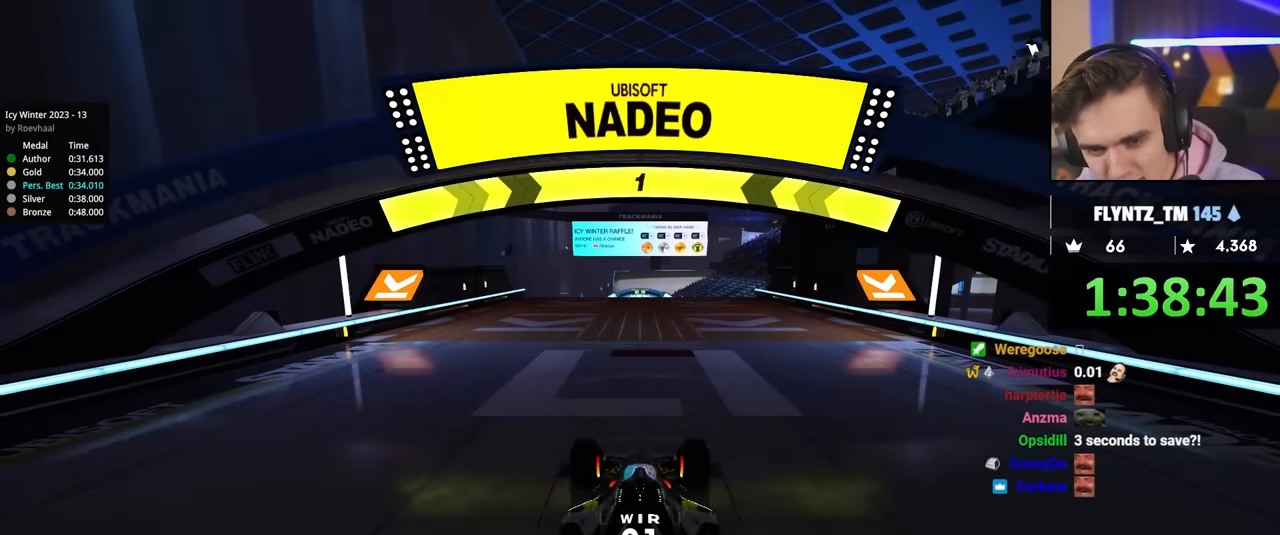
Gameplay with keyboard; each line is a JSON object with the keys held at the frame after it. "events" lists presses ("down") and releases ("up") of "brake", "down", "left", "right" and "up" between this image and that frame as [ms after this image, input, new state], when the widget could be followed in between. No other keys are recorded. Mouse input is not recorded. Key names are as the overlay labels them; some are game actions (e.g. jump) rather than physical keys.
{"keys": ["up"], "events": []}
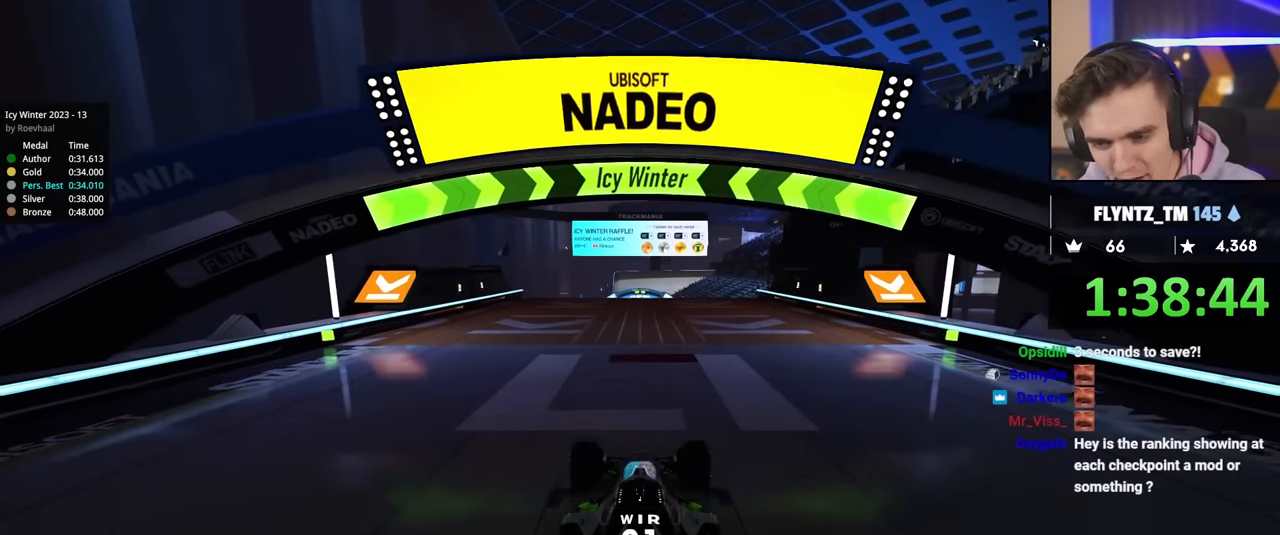
{"keys": ["up"], "events": [[317, "right", "down"], [367, "right", "up"]]}
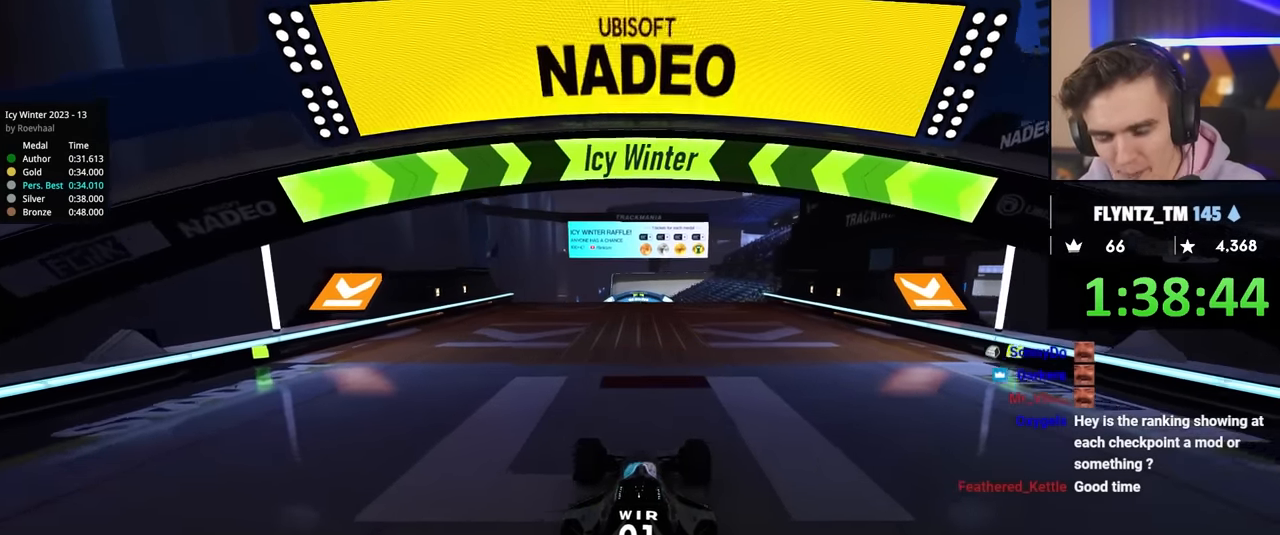
{"keys": ["up"], "events": []}
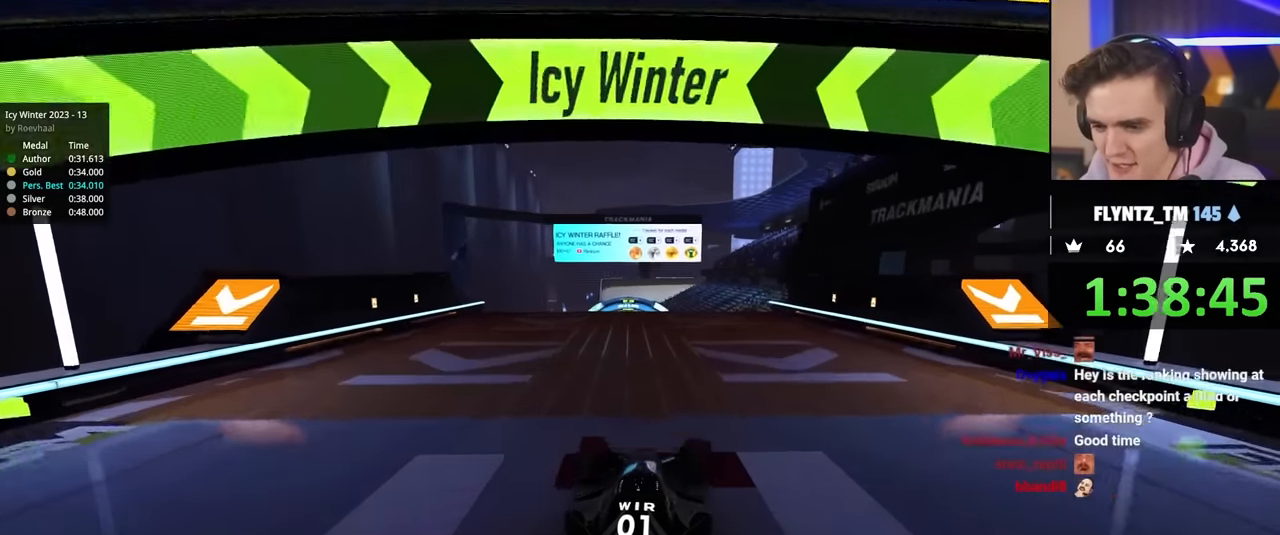
{"keys": ["left", "up"], "events": [[250, "left", "down"], [300, "left", "up"], [483, "left", "down"]]}
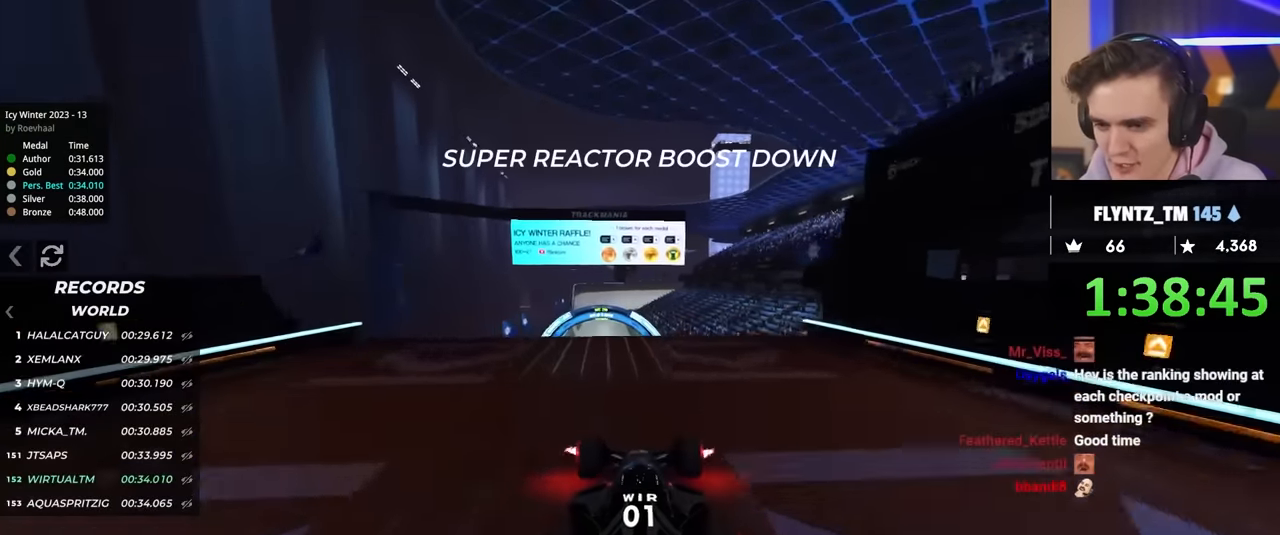
{"keys": ["up"], "events": [[133, "left", "up"], [217, "right", "down"], [317, "right", "up"]]}
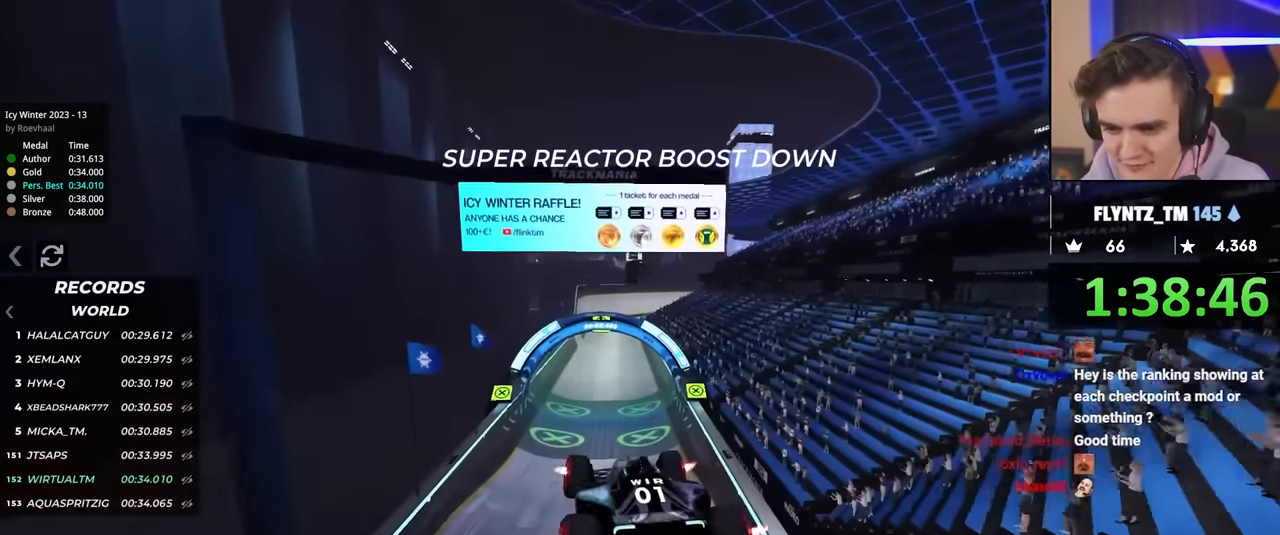
{"keys": ["up"], "events": [[50, "left", "down"], [100, "left", "up"]]}
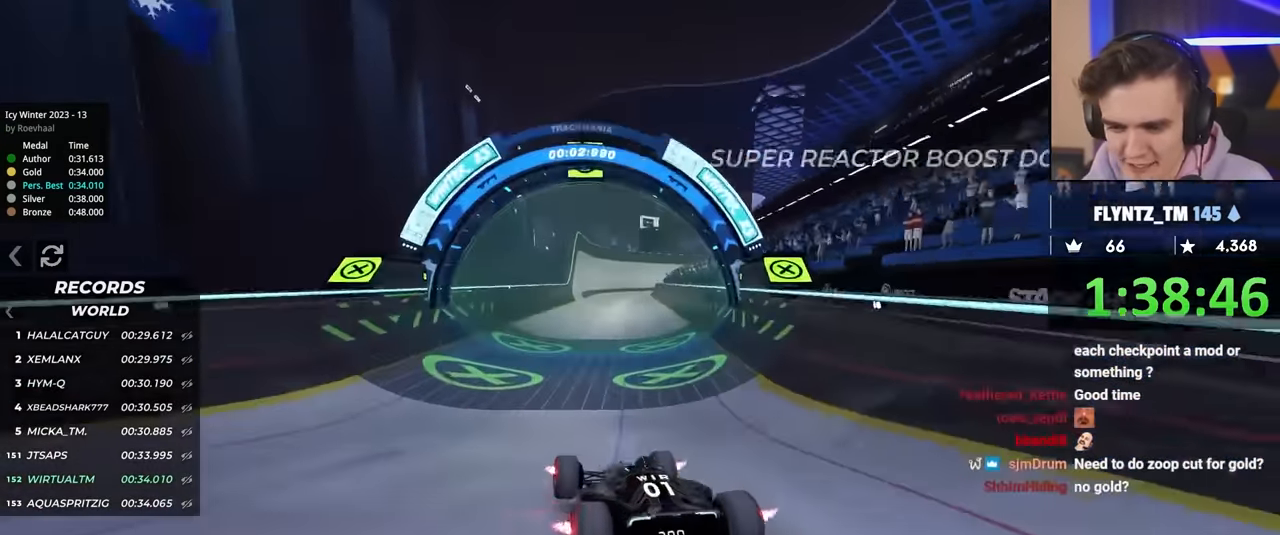
{"keys": ["up"], "events": []}
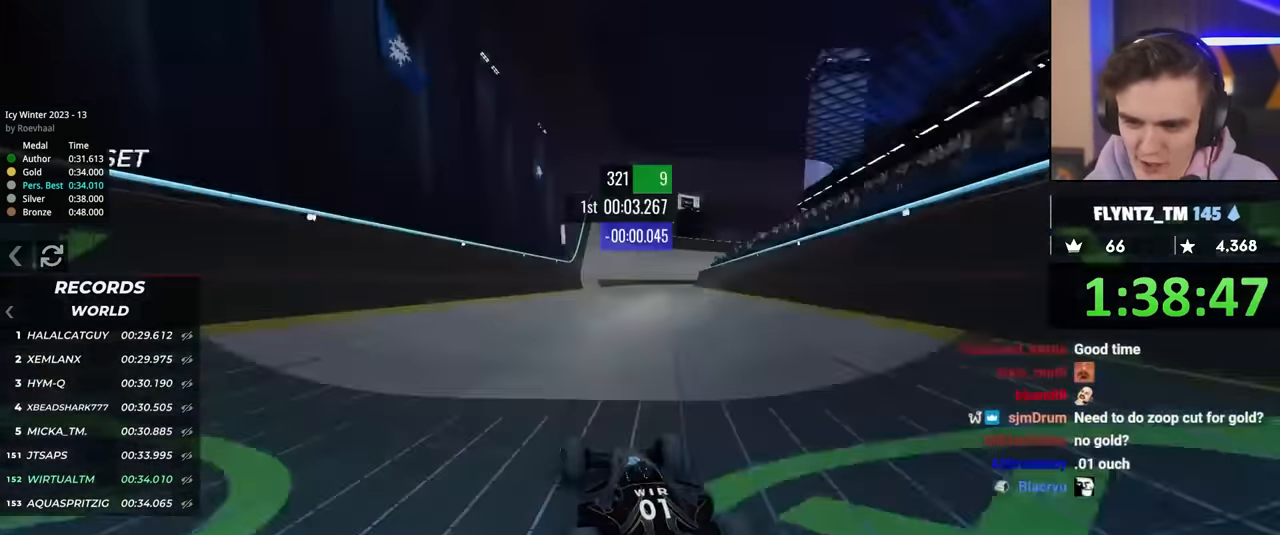
{"keys": ["up"], "events": [[84, "left", "down"], [217, "left", "up"], [384, "right", "down"], [417, "right", "up"]]}
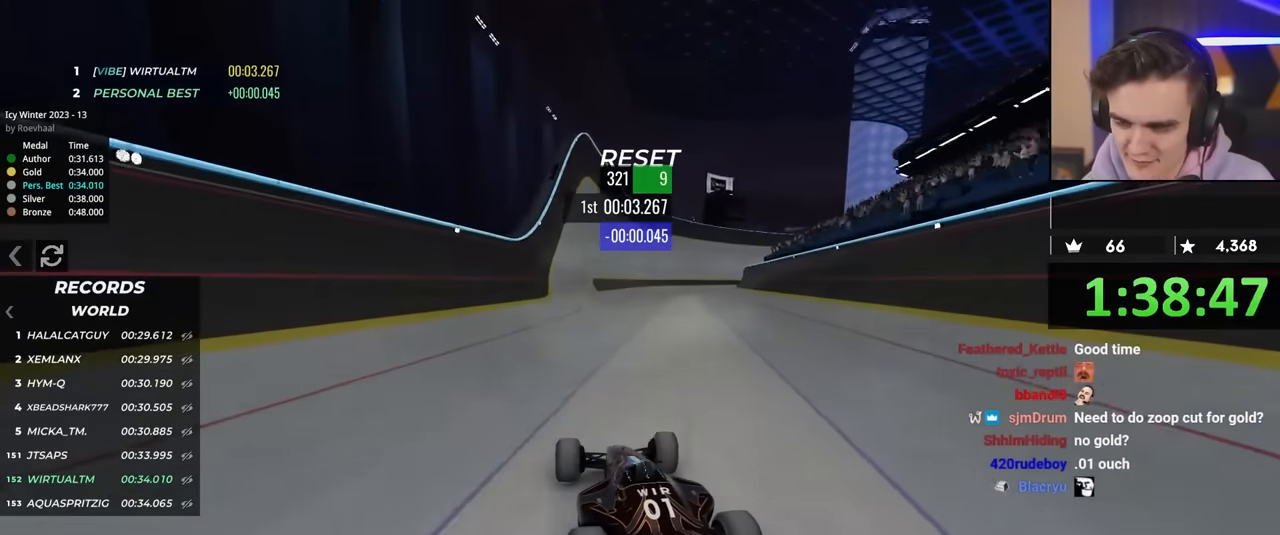
{"keys": ["right", "up"], "events": [[200, "right", "down"], [300, "right", "up"], [450, "right", "down"]]}
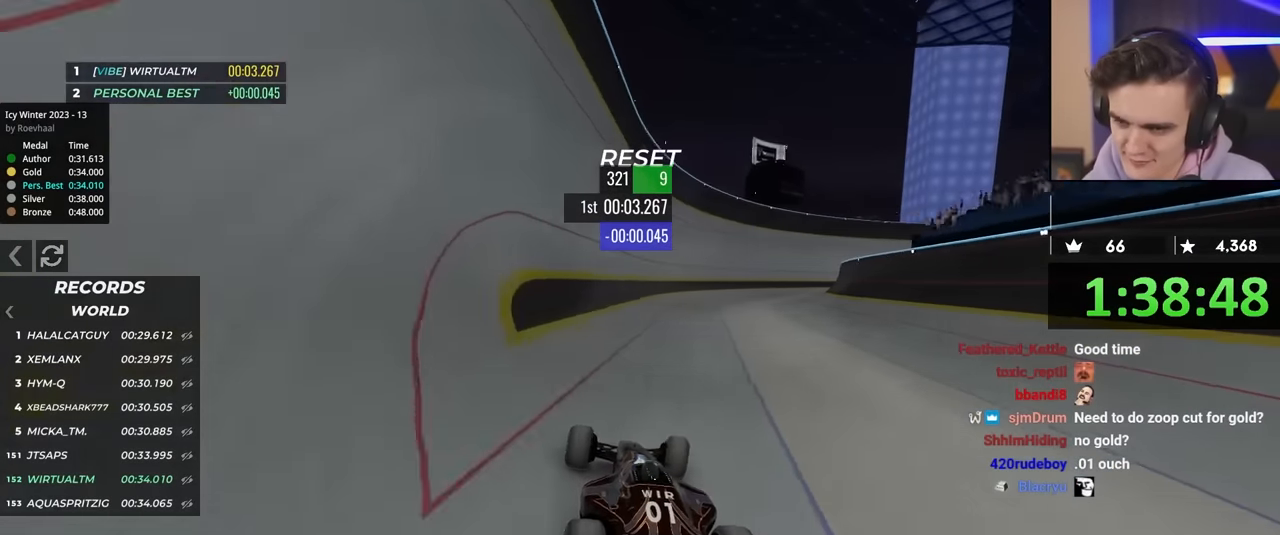
{"keys": ["up"], "events": [[34, "right", "up"], [317, "right", "down"], [450, "right", "up"]]}
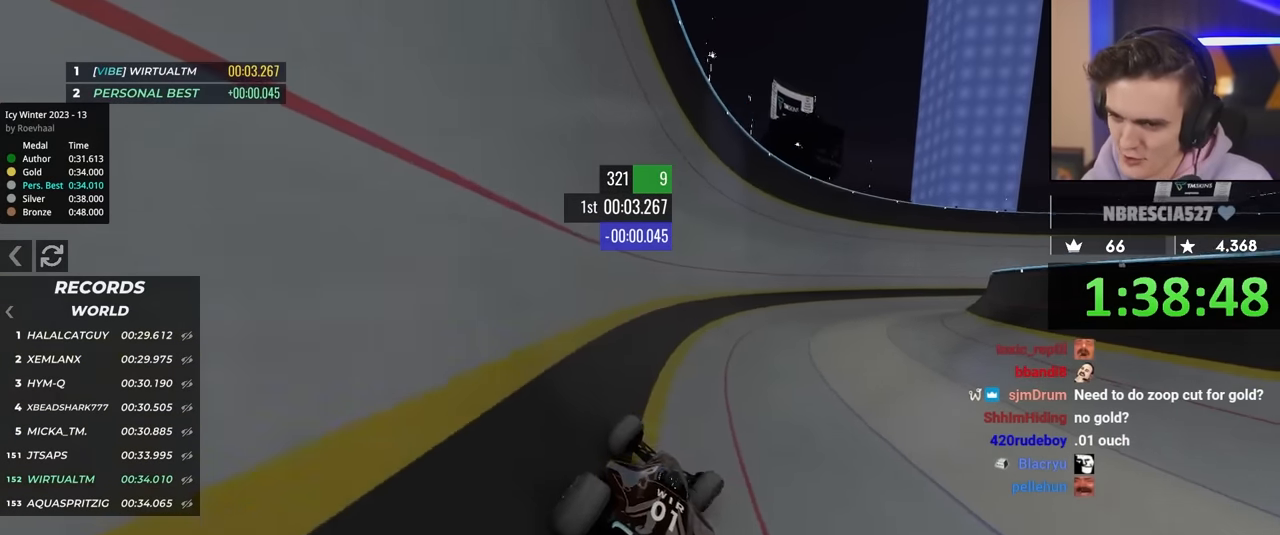
{"keys": ["up"], "events": [[367, "right", "down"], [417, "right", "up"]]}
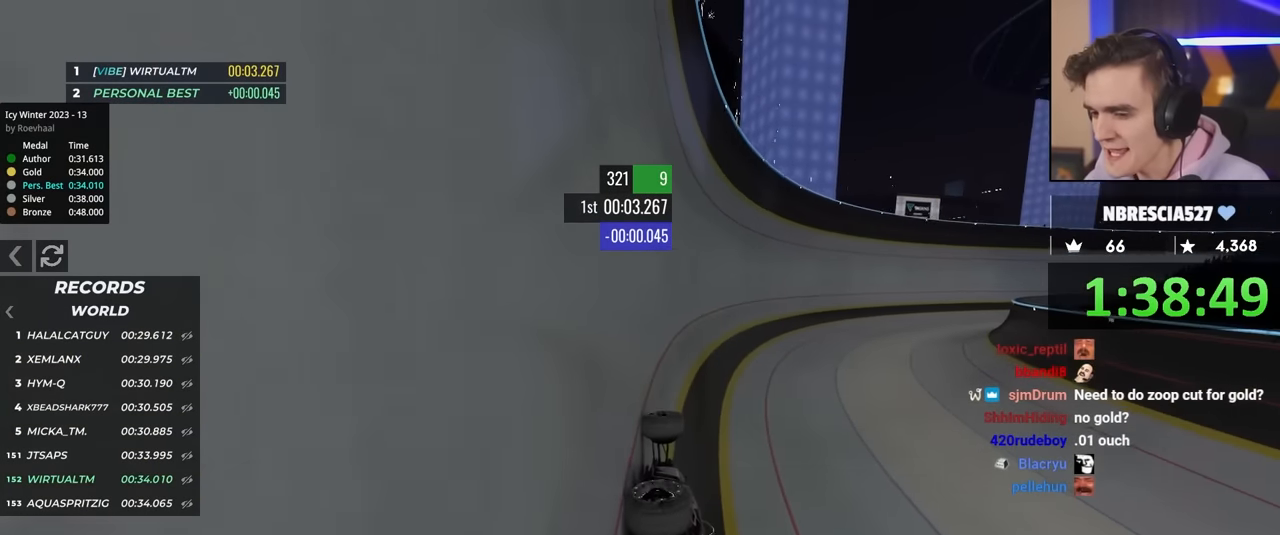
{"keys": ["right", "up"], "events": [[50, "right", "down"], [234, "right", "up"], [384, "right", "down"]]}
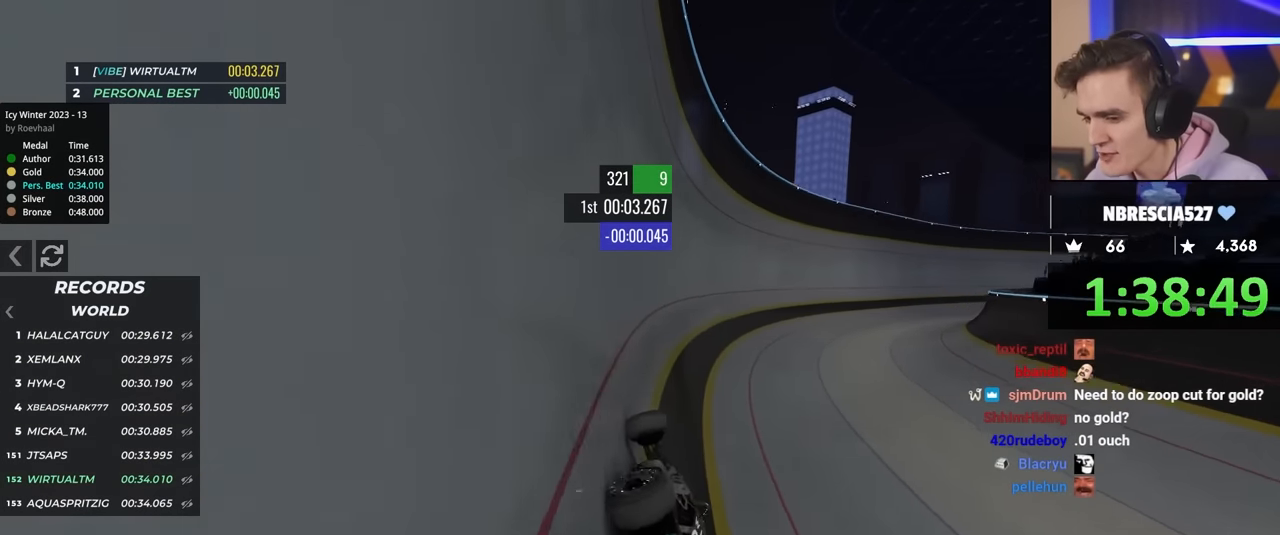
{"keys": ["right", "up"], "events": []}
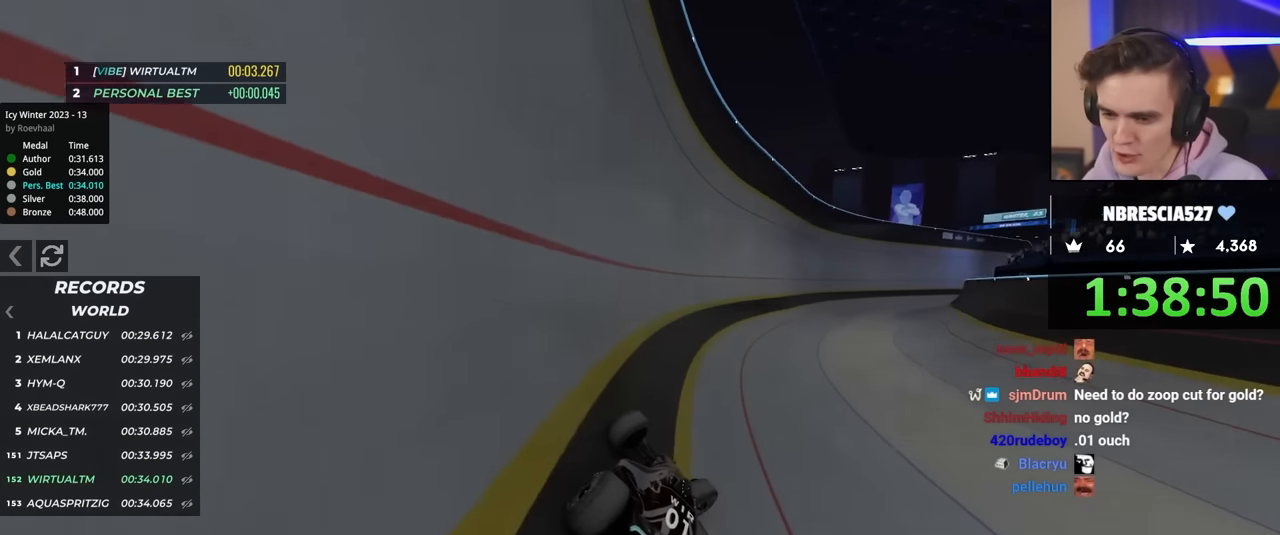
{"keys": ["right", "up"], "events": [[167, "right", "up"], [317, "right", "down"]]}
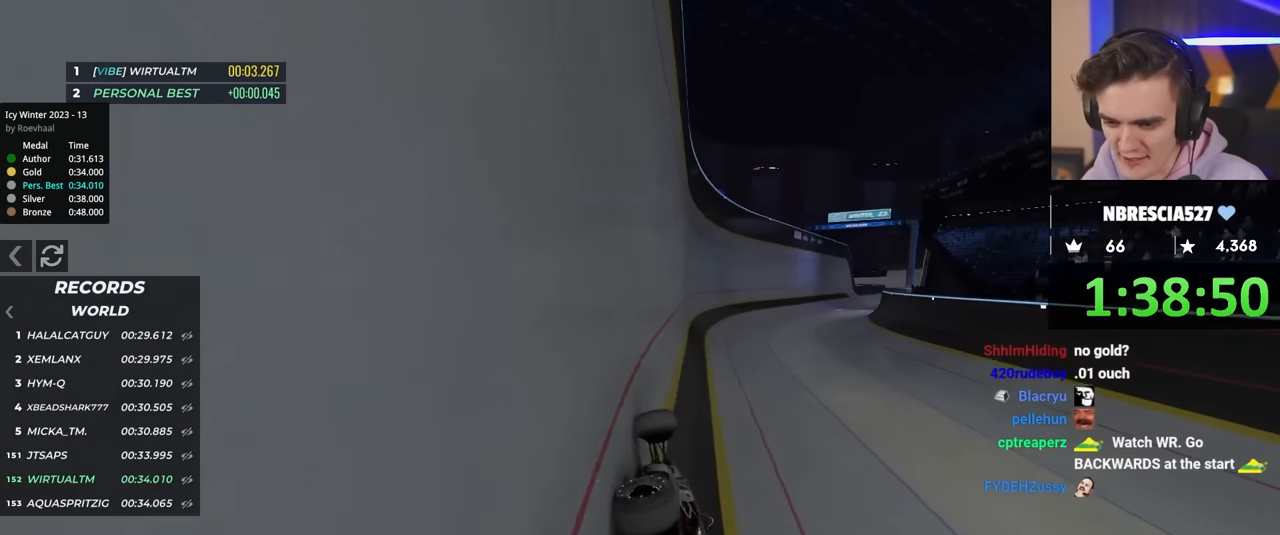
{"keys": ["right", "up"], "events": []}
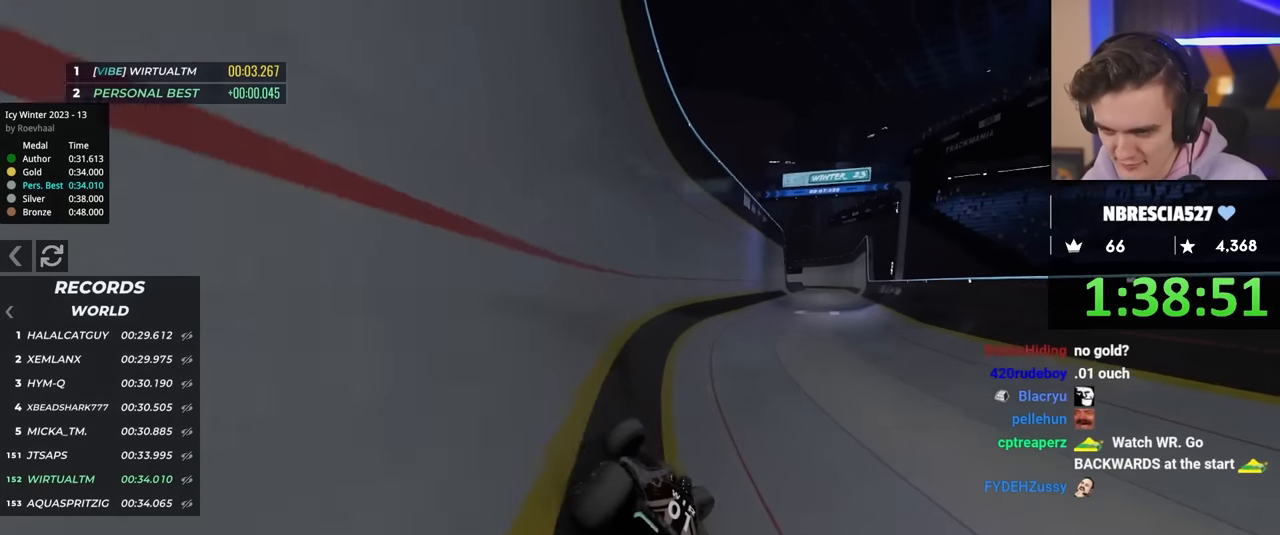
{"keys": ["up"], "events": [[484, "right", "up"]]}
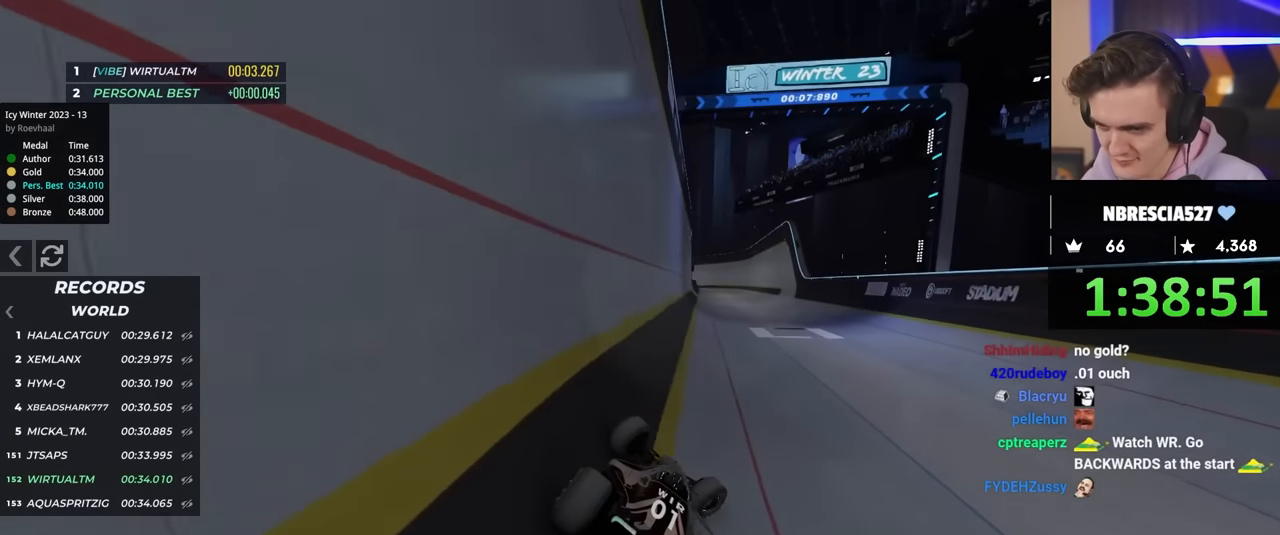
{"keys": ["up"], "events": [[134, "left", "down"], [267, "left", "up"]]}
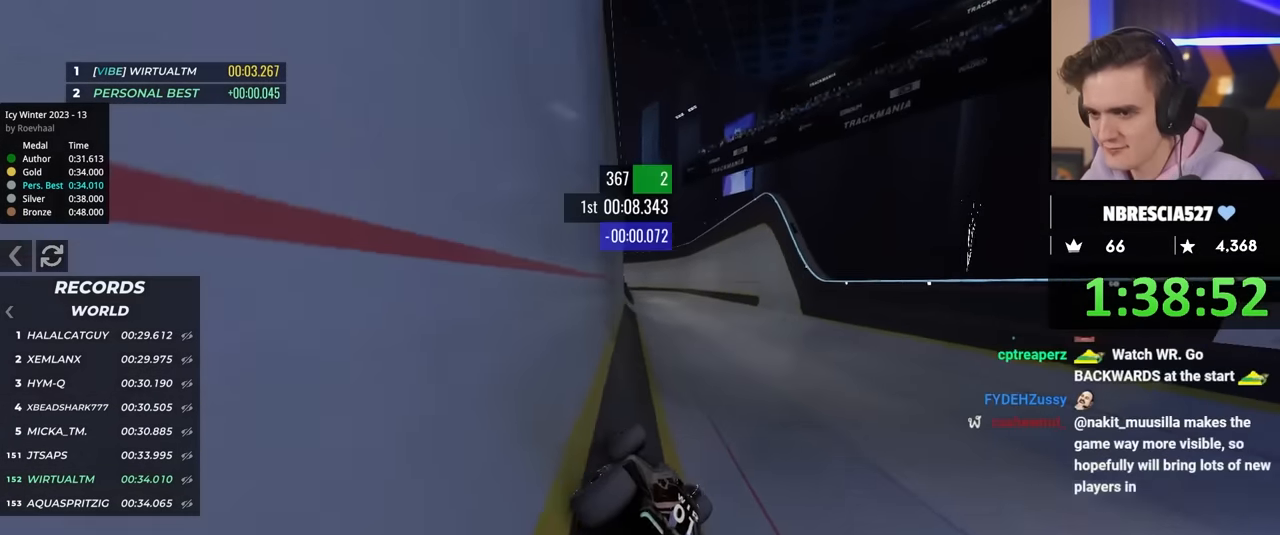
{"keys": ["left", "up"], "events": [[50, "right", "down"], [184, "right", "up"], [467, "left", "down"]]}
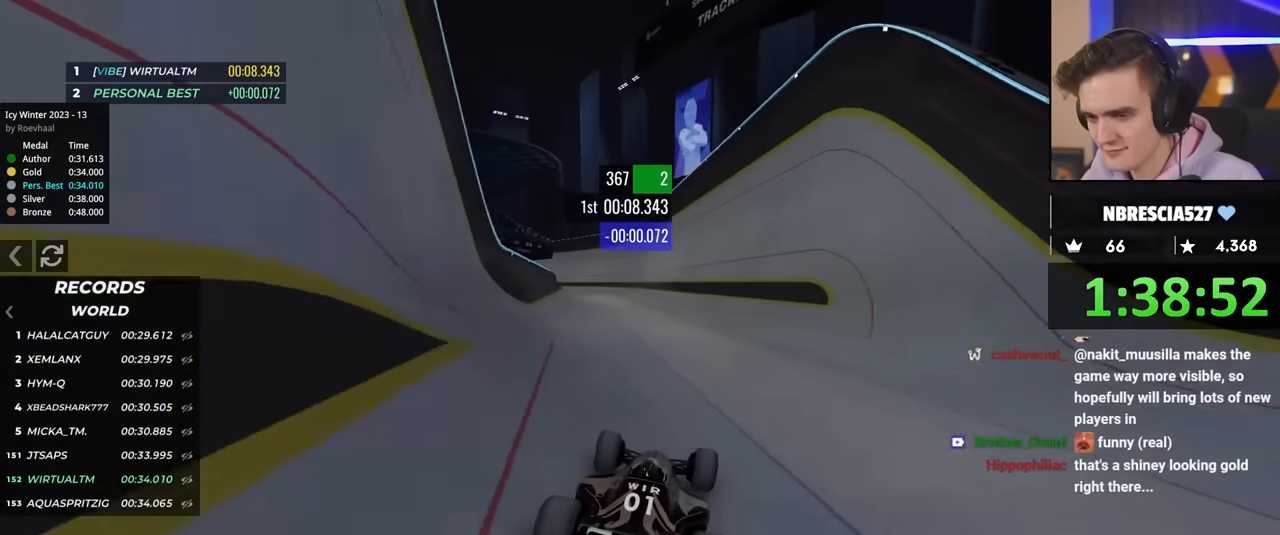
{"keys": ["up"], "events": [[117, "left", "up"]]}
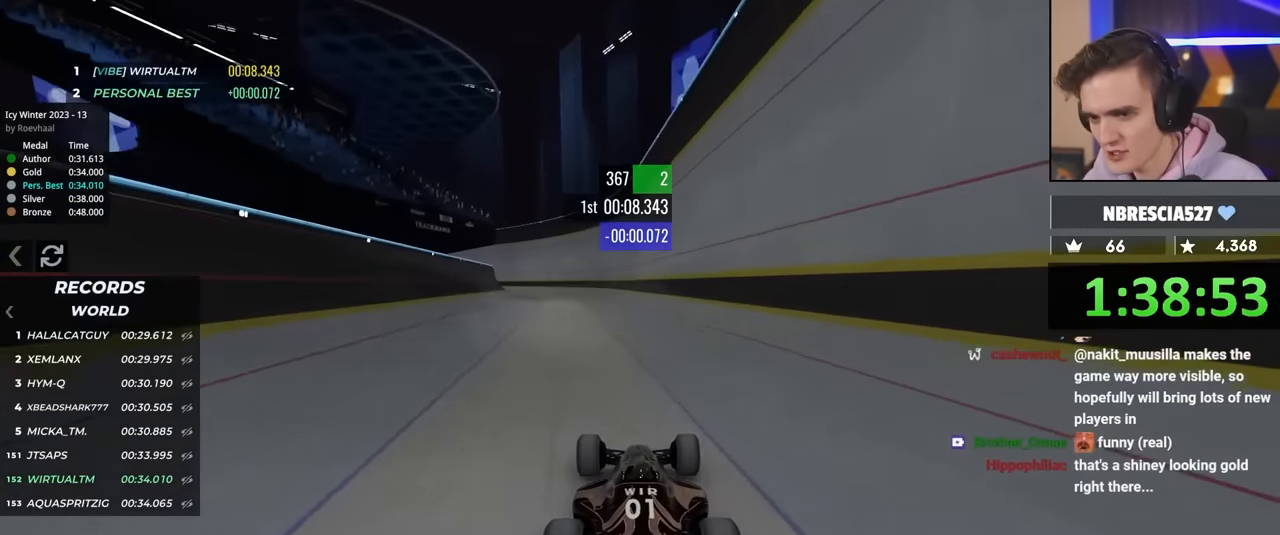
{"keys": ["up"], "events": []}
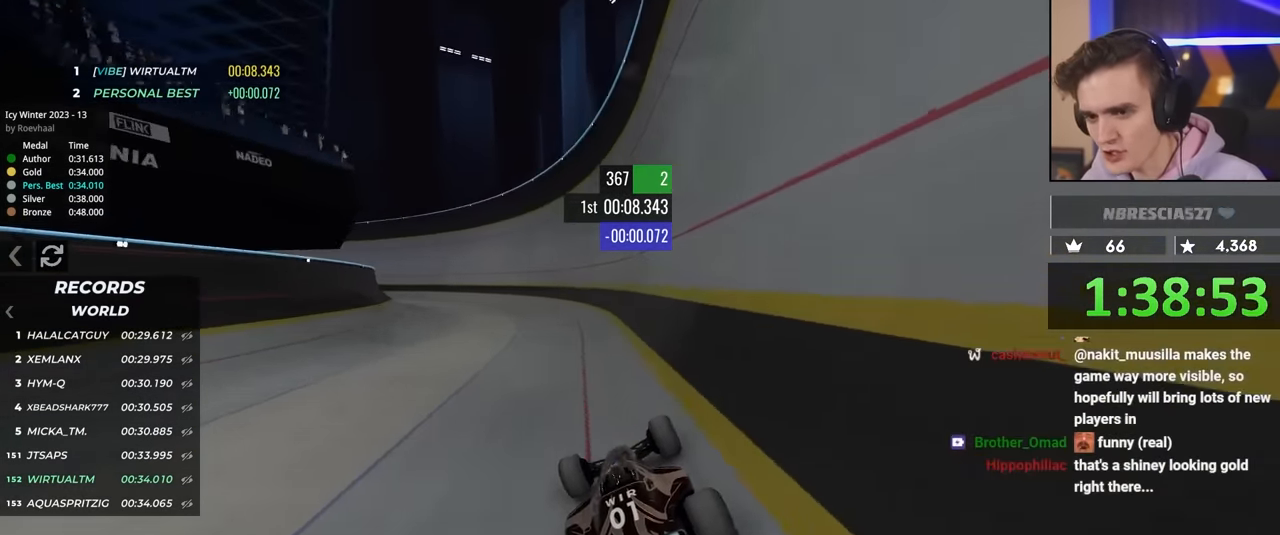
{"keys": ["left", "up"], "events": [[50, "left", "down"]]}
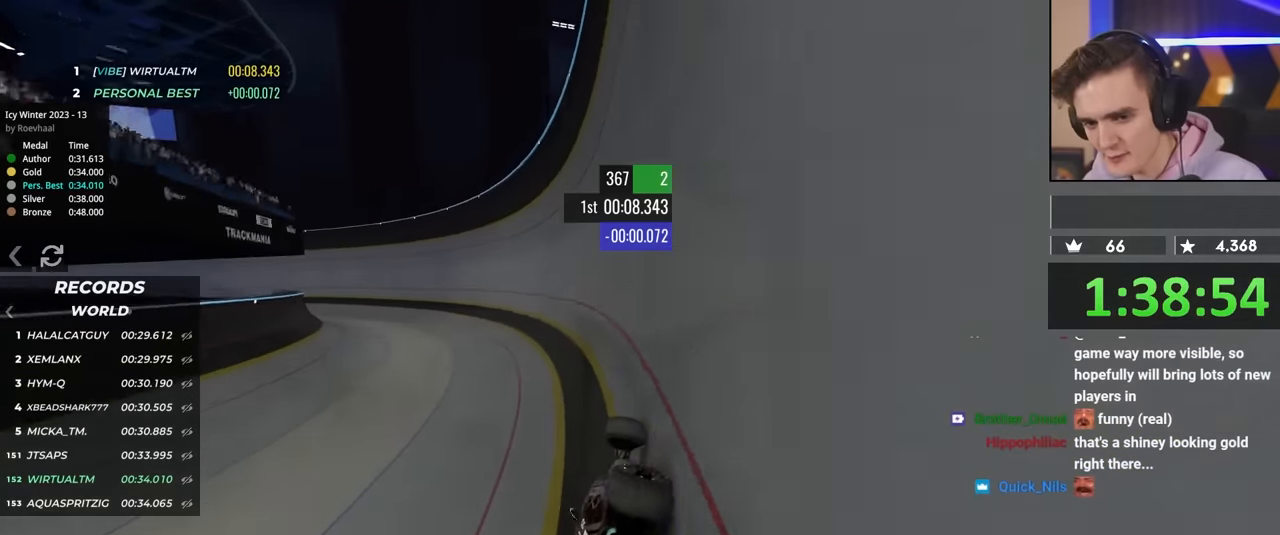
{"keys": ["left", "up"], "events": [[167, "left", "up"], [400, "left", "down"]]}
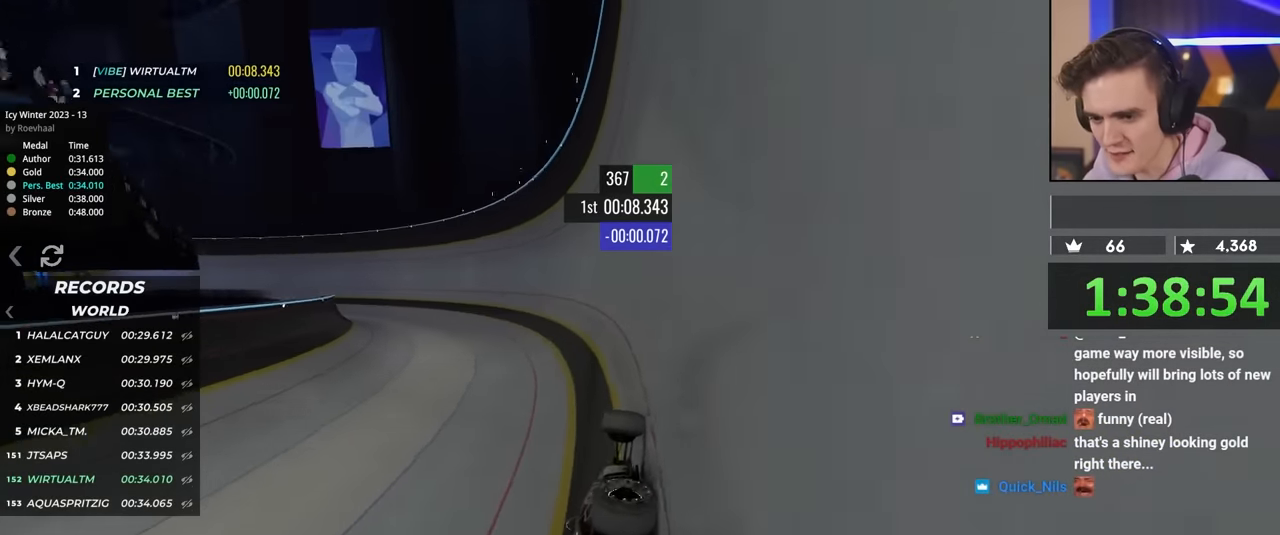
{"keys": ["left", "up"], "events": []}
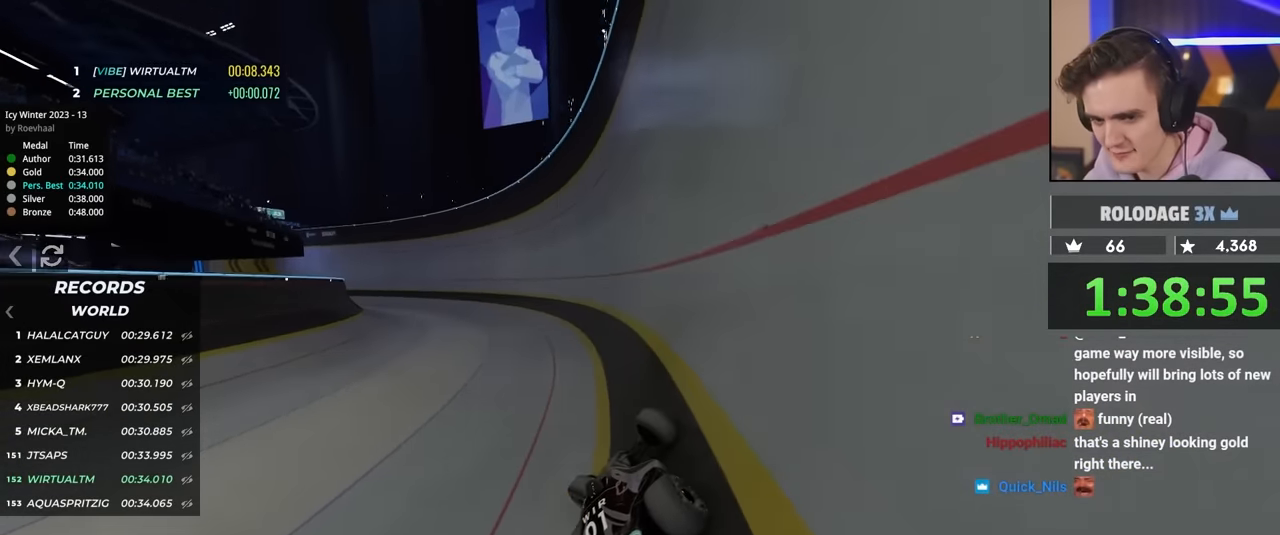
{"keys": ["left", "up"], "events": []}
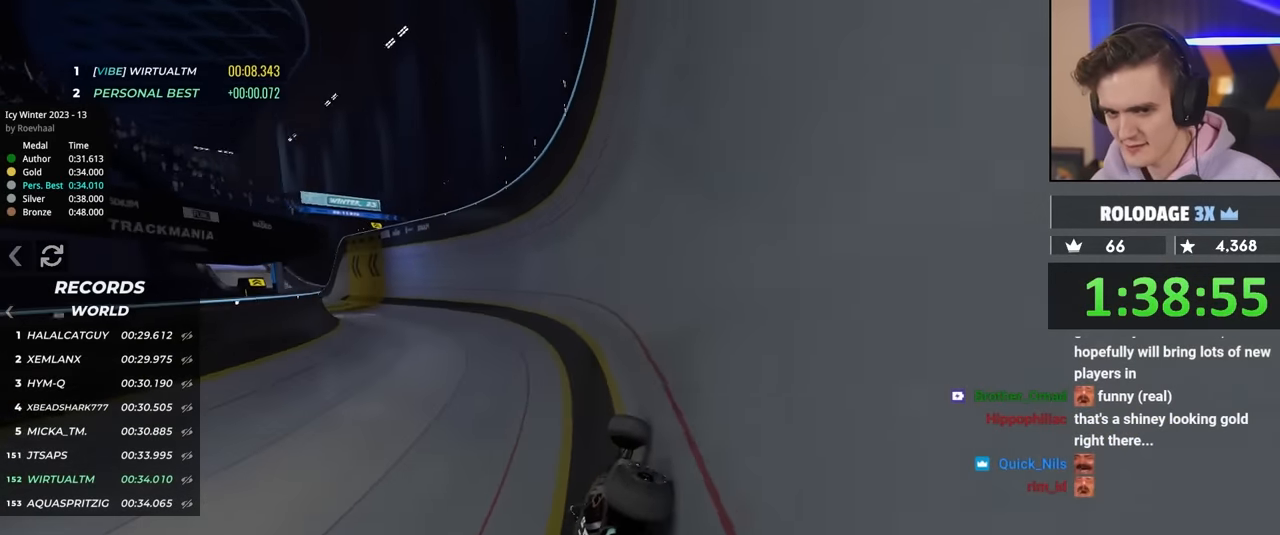
{"keys": ["left", "up"], "events": []}
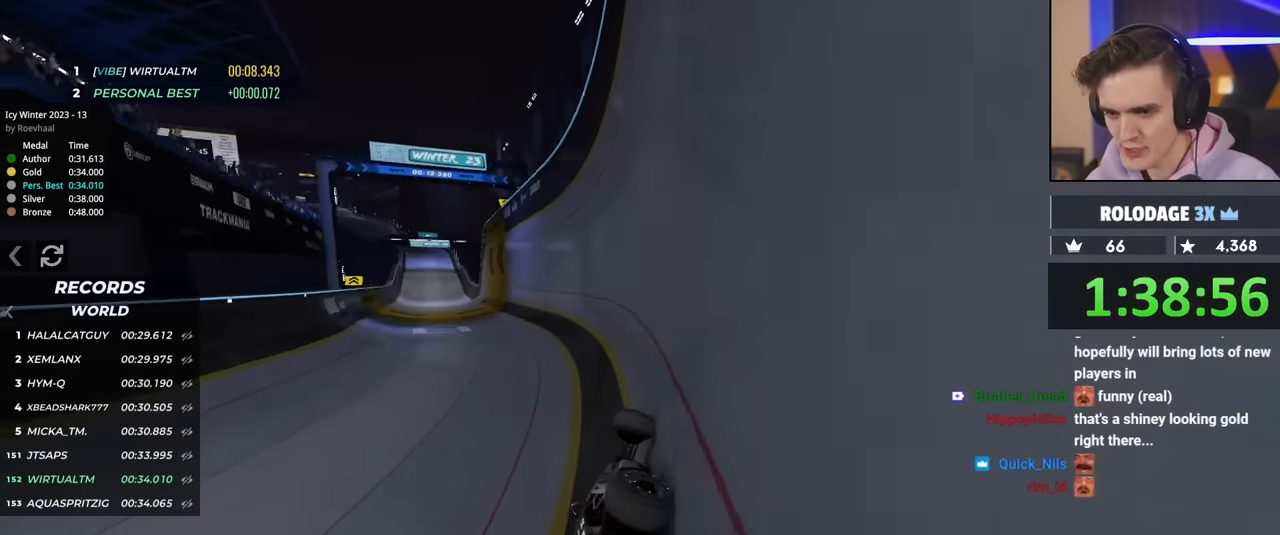
{"keys": ["right", "up"], "events": [[317, "left", "up"], [450, "right", "down"]]}
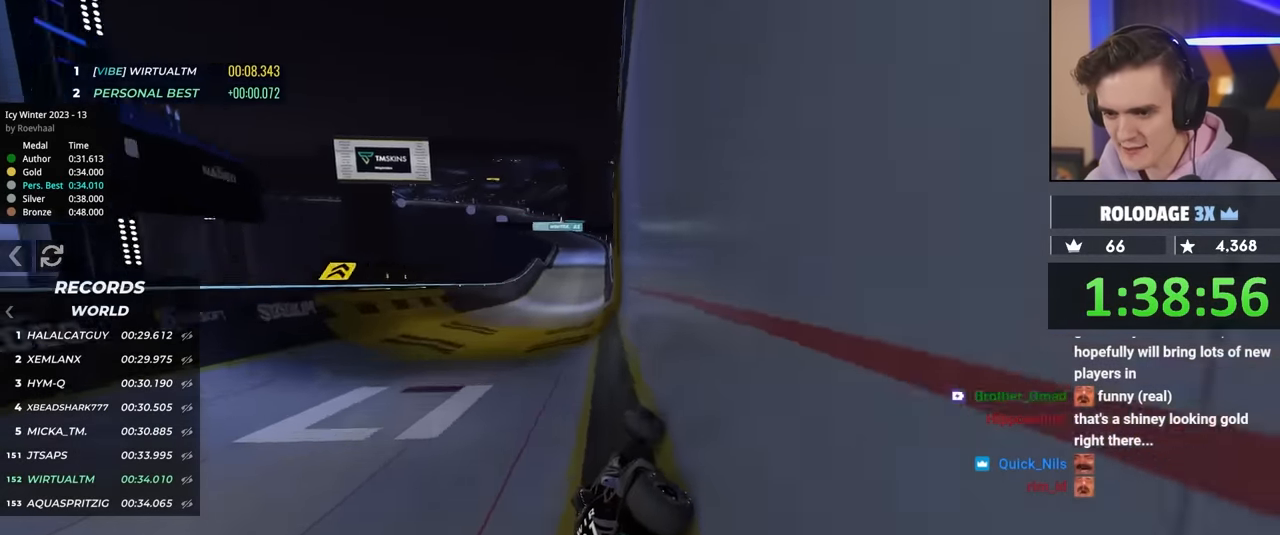
{"keys": ["left", "up"], "events": [[50, "right", "up"], [467, "left", "down"]]}
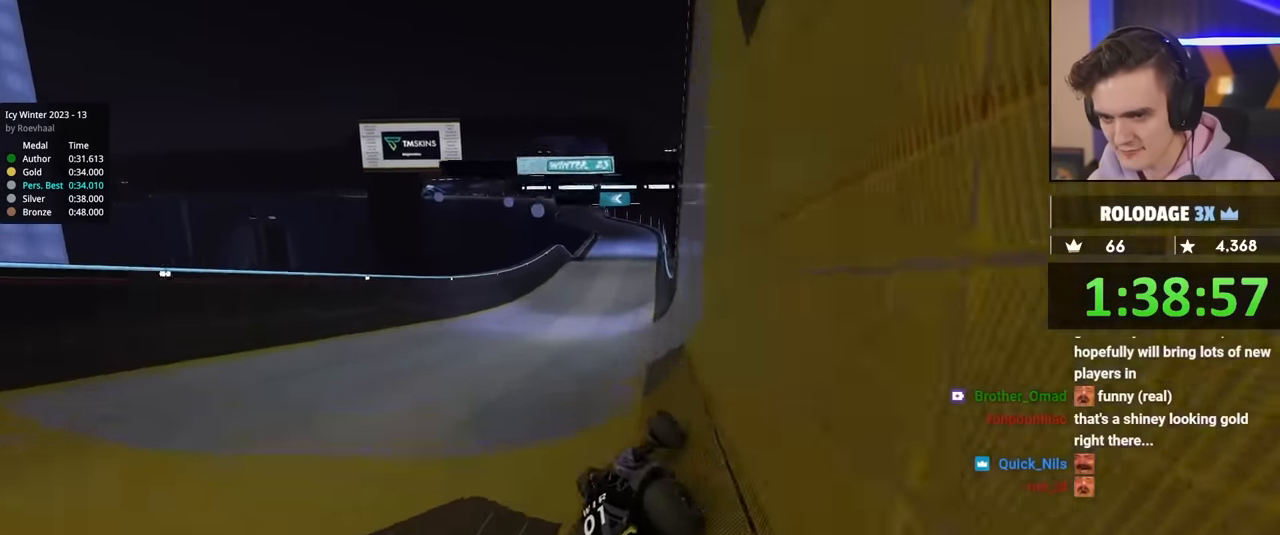
{"keys": ["left", "up"], "events": [[67, "left", "up"], [317, "left", "down"]]}